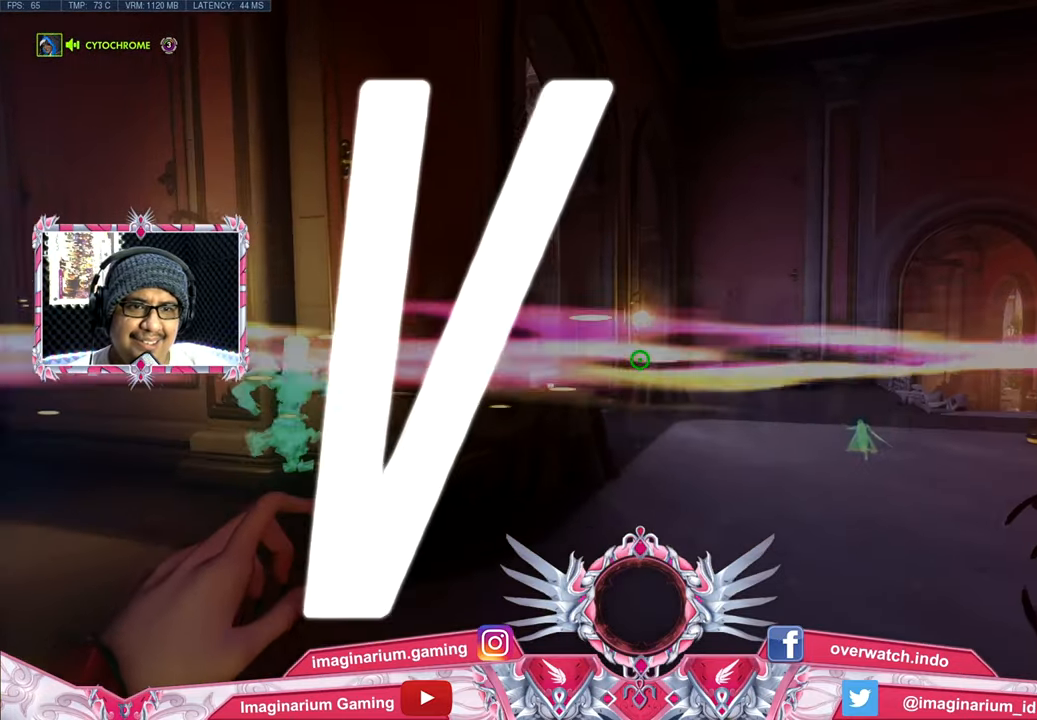
Gameplay with keyboard and mouse; each line is a JSON object with the keys and mouse buttons held at the frame after it. "events" lists presses ("down") and releases ("up") of "1", "2", "3", "4", "5", "a", "alt", "c", "caps_lock", "ctrl", "d", "e", "f", "g", "q", "r", "s", "shift", "space", "t", "tab", "v", "w", "x", "z", "mouse_left", "mouse_wheel" and "mouse_right" between this image and that frame as [ms after this image, input, new state], when the widget could be followed in between. "mouse_left", "mouse_wheel", "mouse_right" = the "left", "wheel", "right" buttons of the "mouse" list. No other keys are recorded. "wheel" means that the mouse wheel is clicked or scrolled. Not read: mouse_move.
{"keys": ["d", "w"], "mouse": [], "events": []}
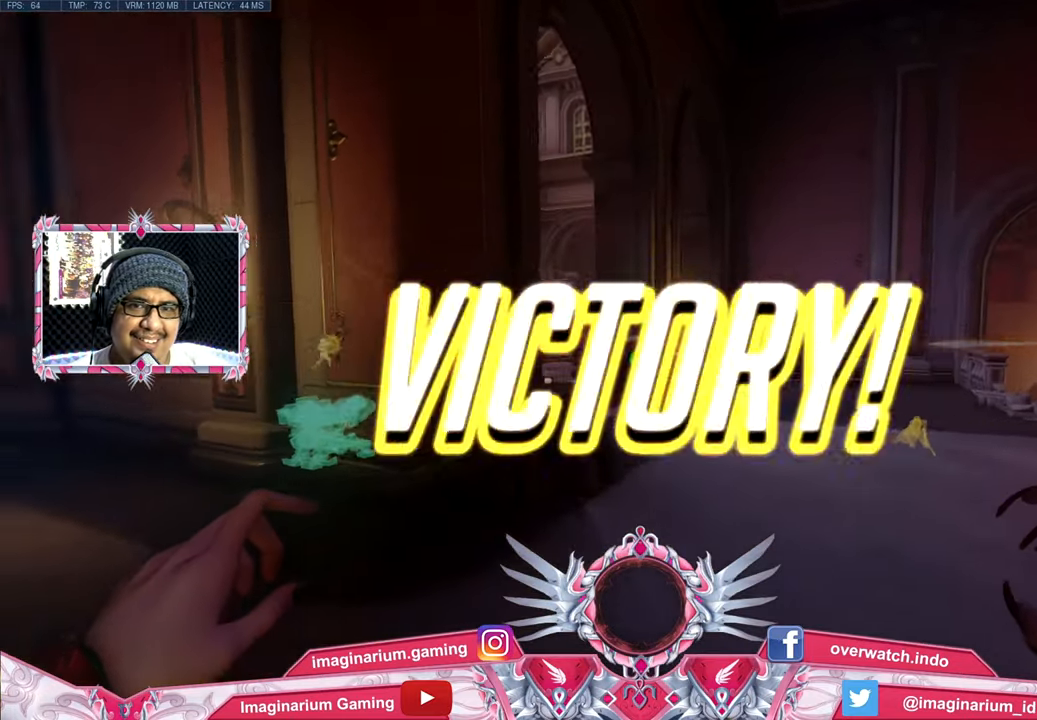
{"keys": ["e", "w"], "mouse": [], "events": [[351, "d", "up"], [501, "e", "down"]]}
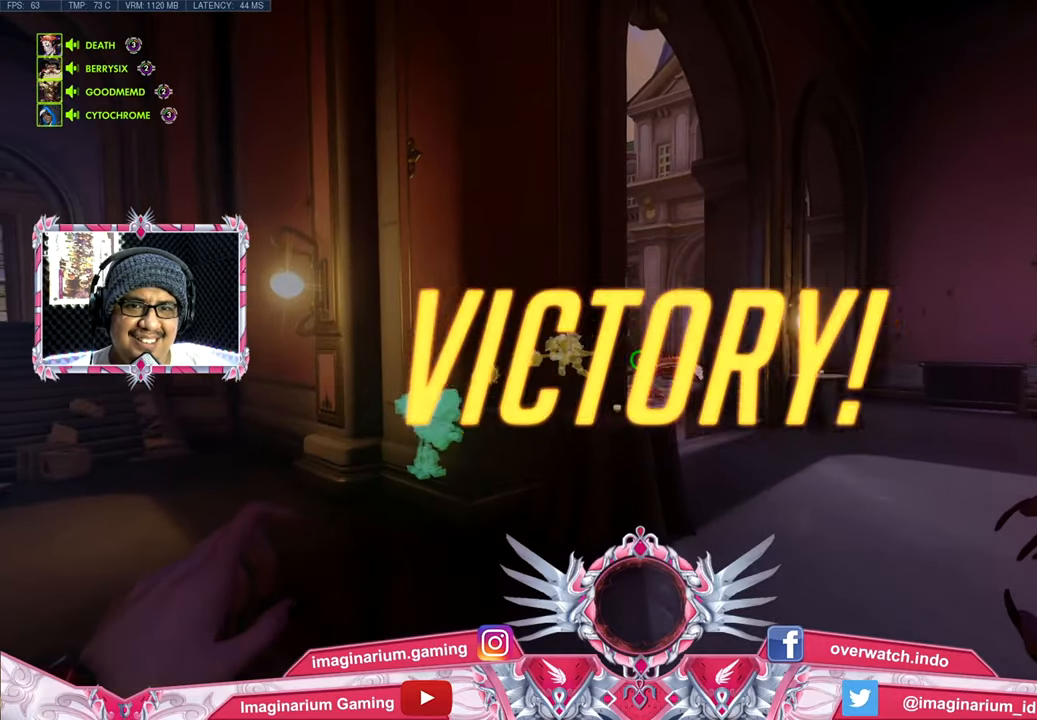
{"keys": ["w"], "mouse": [], "events": [[150, "e", "up"]]}
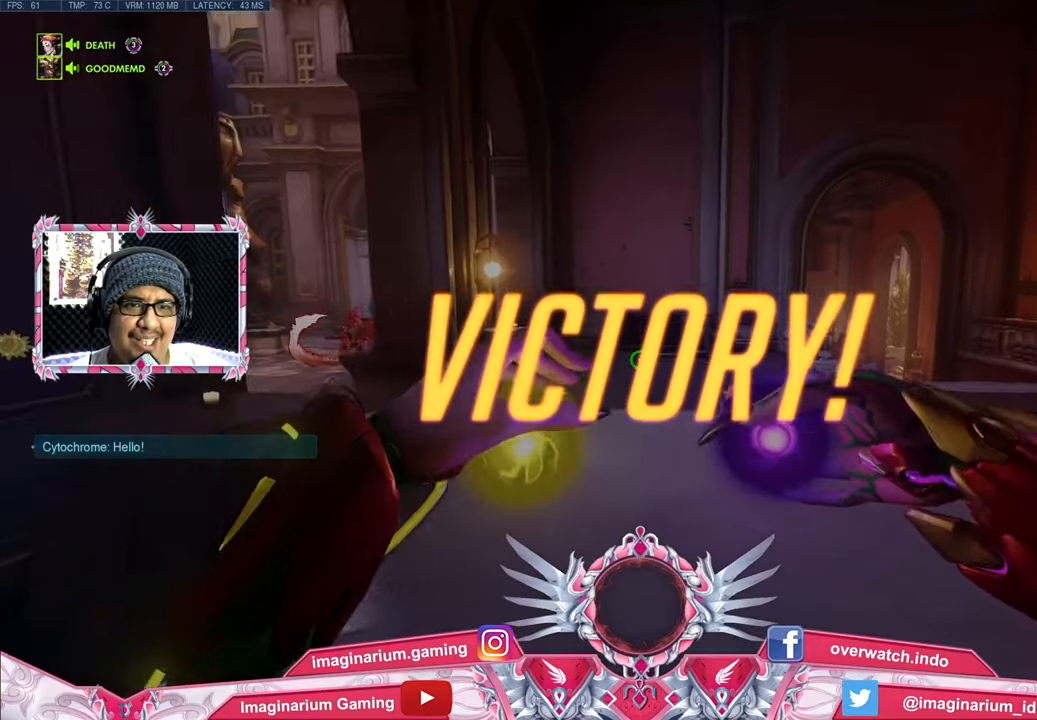
{"keys": ["w"], "mouse": [], "events": []}
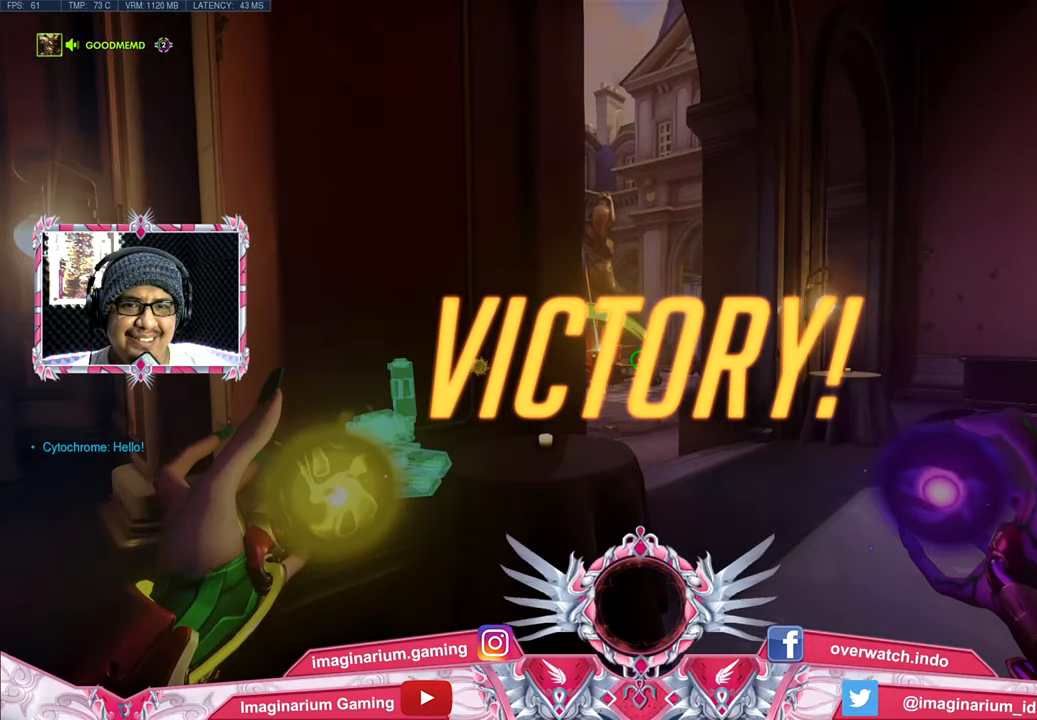
{"keys": ["d", "w"], "mouse": [], "events": [[501, "d", "down"]]}
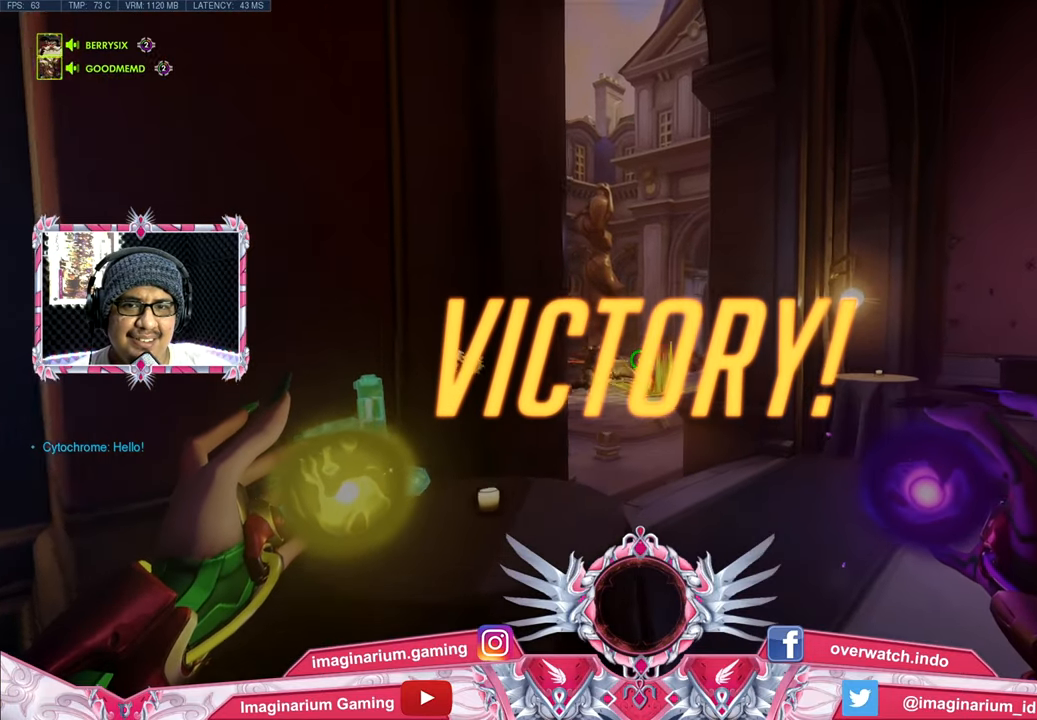
{"keys": ["d", "w"], "mouse": ["left"], "events": [[283, "space", "down"], [467, "mouse_left", "down"], [467, "space", "up"]]}
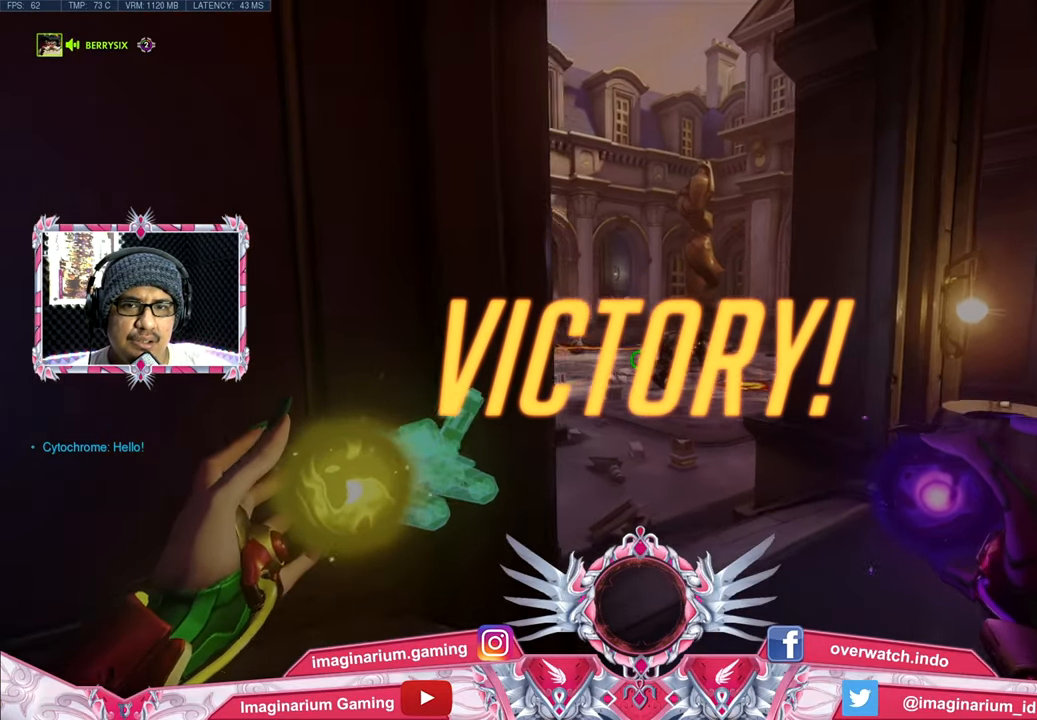
{"keys": ["w"], "mouse": [], "events": [[67, "d", "up"], [150, "mouse_left", "up"]]}
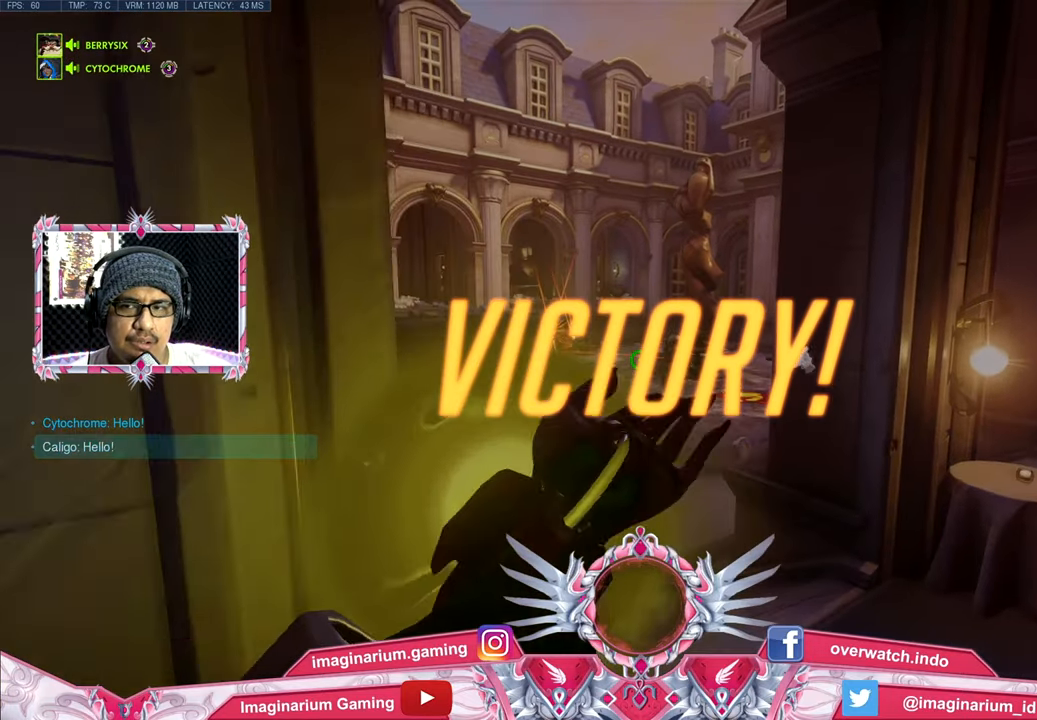
{"keys": [], "mouse": [], "events": [[117, "w", "up"]]}
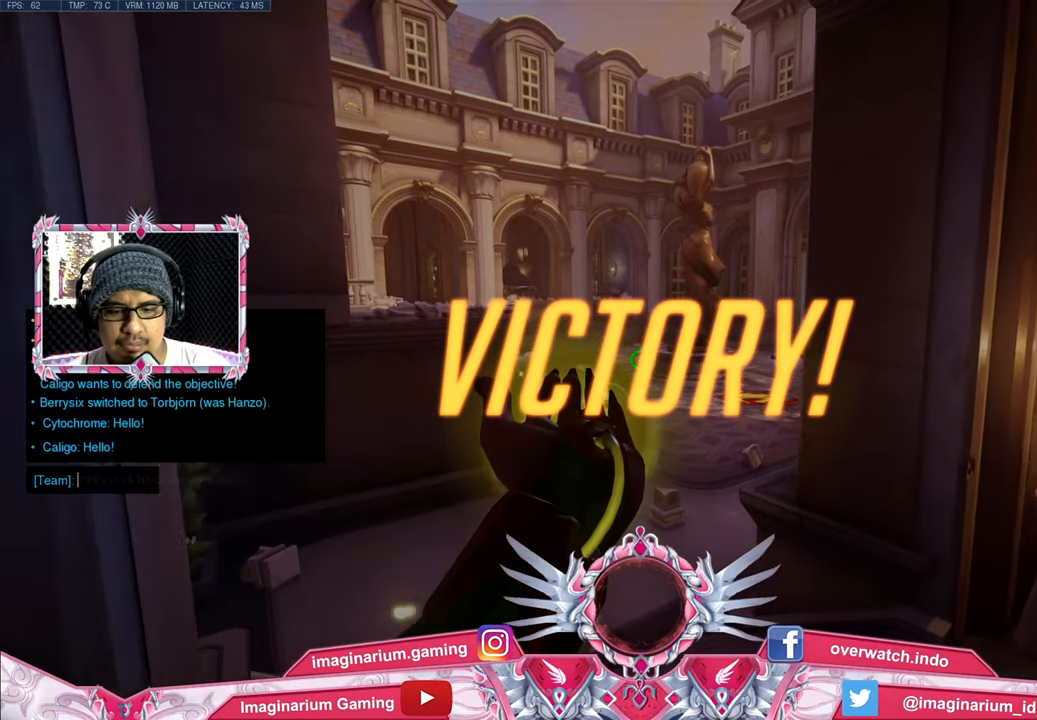
{"keys": ["s"], "mouse": [], "events": [[384, "t", "down"], [417, "s", "down"], [417, "t", "up"]]}
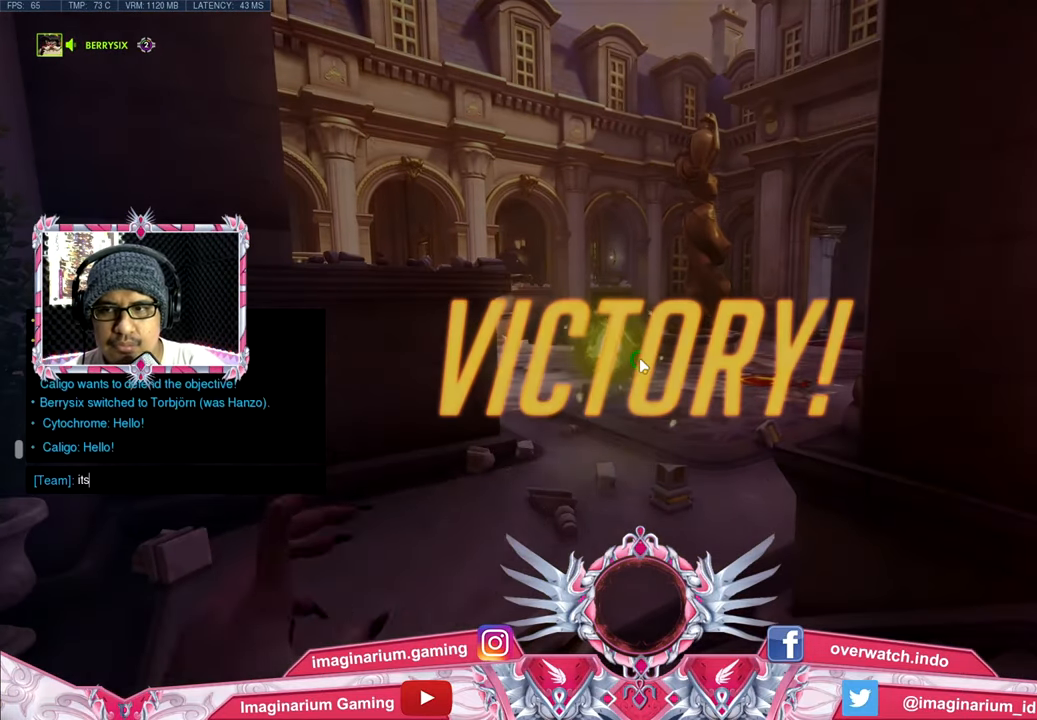
{"keys": [], "mouse": [], "events": [[67, "s", "up"], [250, "tab", "down"], [350, "tab", "up"]]}
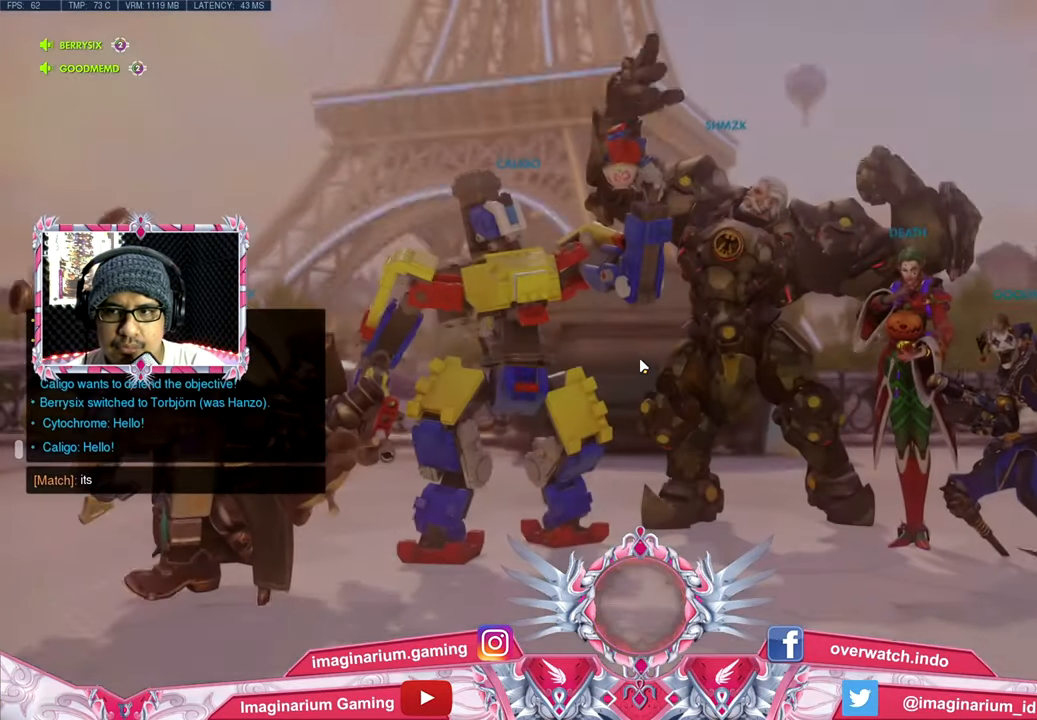
{"keys": ["space"], "mouse": [], "events": [[84, "space", "down"], [150, "space", "up"], [251, "s", "down"], [317, "s", "up"], [501, "space", "down"]]}
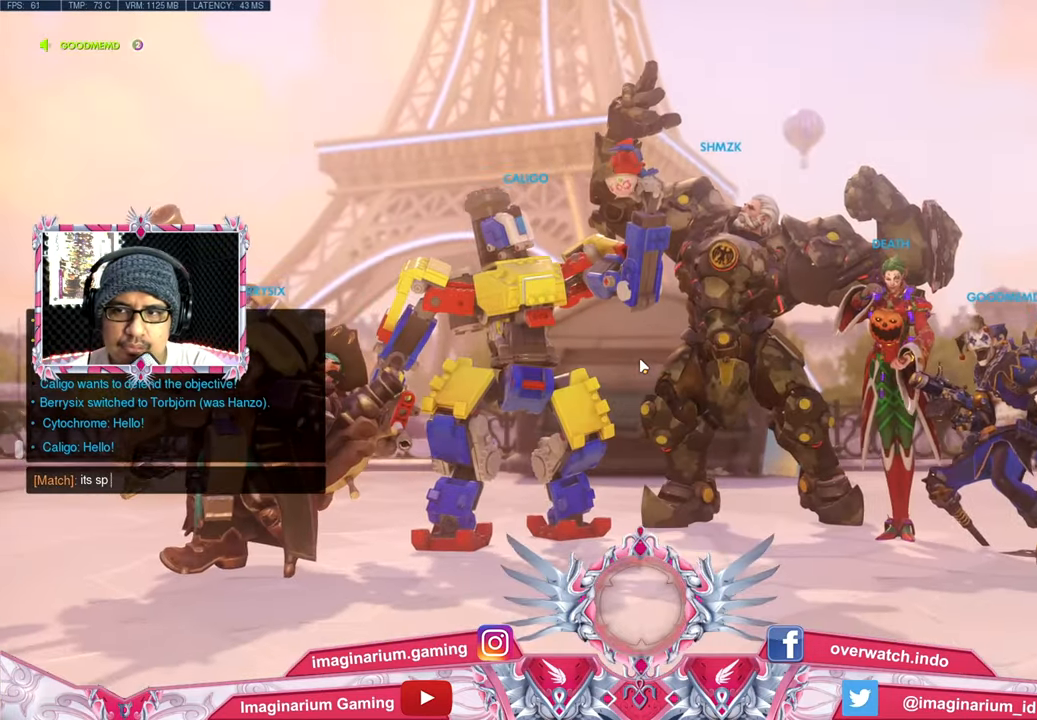
{"keys": [], "mouse": [], "events": [[50, "space", "up"], [183, "a", "down"], [350, "a", "up"]]}
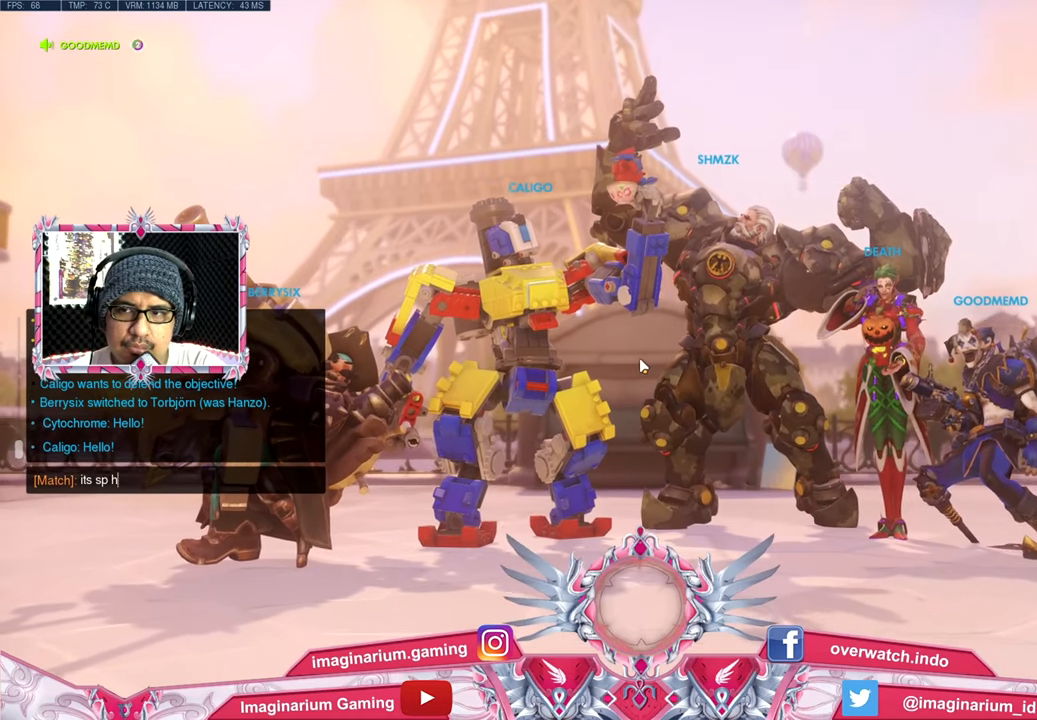
{"keys": [], "mouse": [], "events": []}
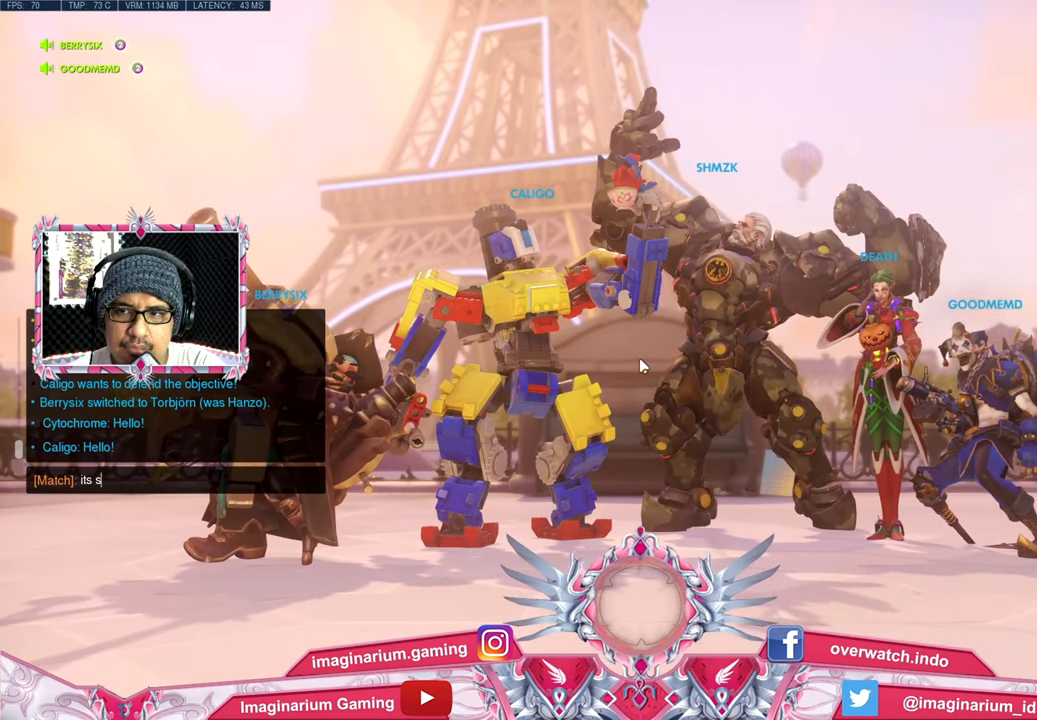
{"keys": [], "mouse": [], "events": []}
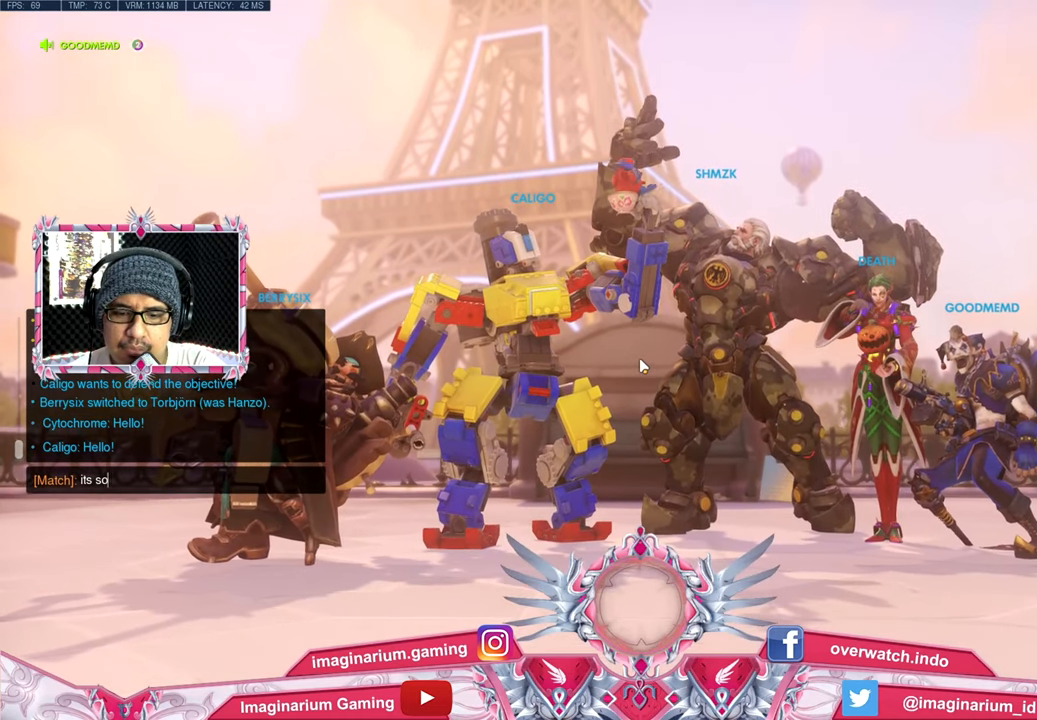
{"keys": [], "mouse": [], "events": [[50, "space", "down"], [133, "space", "up"], [250, "a", "down"], [333, "r", "down"], [400, "a", "up"], [417, "r", "up"]]}
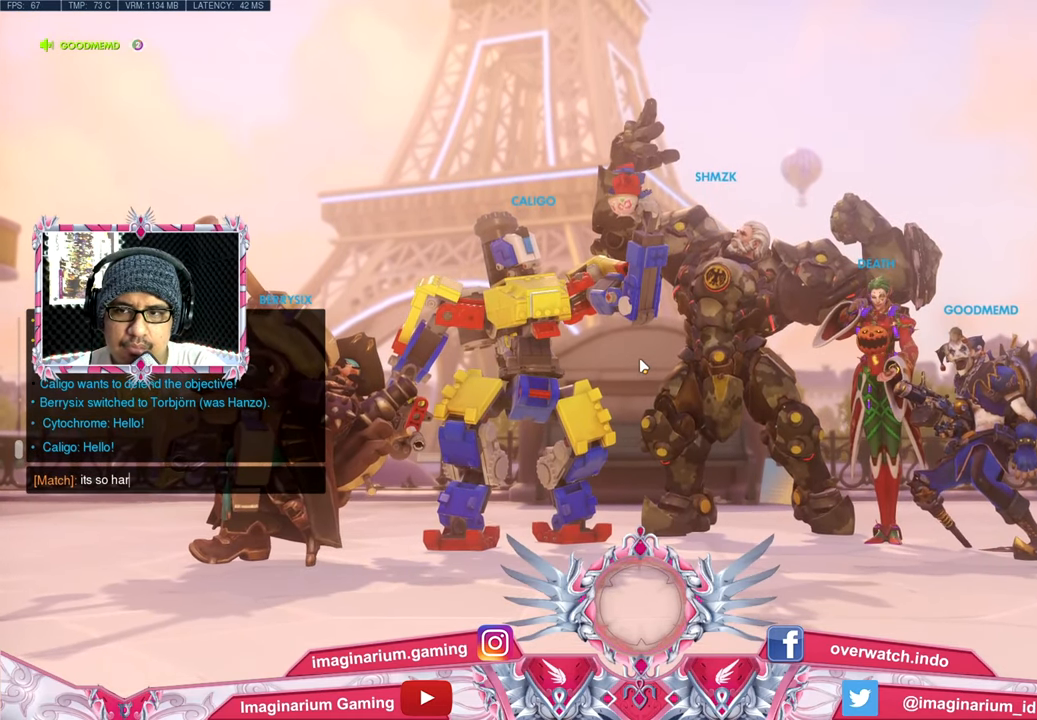
{"keys": [], "mouse": [], "events": [[17, "d", "down"], [150, "d", "up"]]}
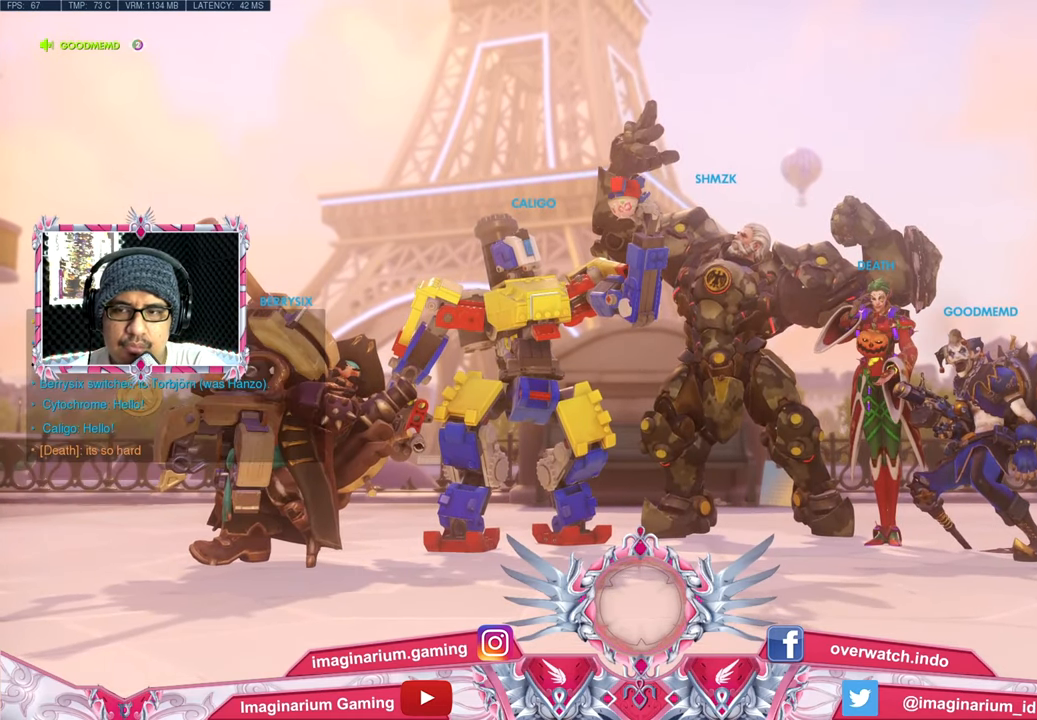
{"keys": [], "mouse": [], "events": []}
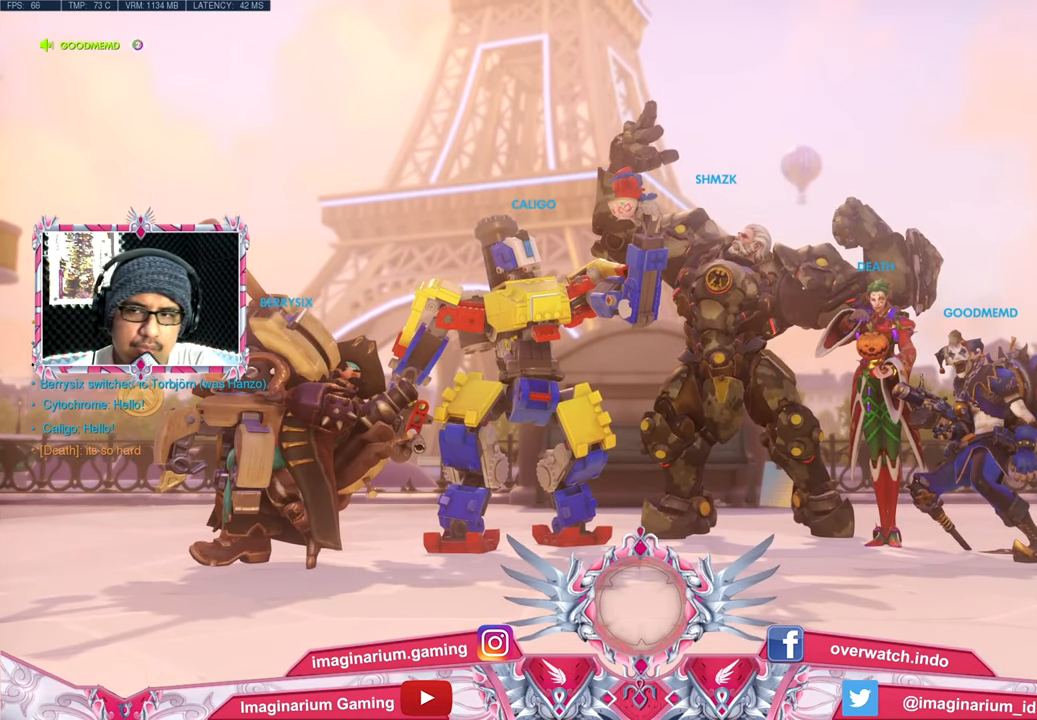
{"keys": [], "mouse": [], "events": []}
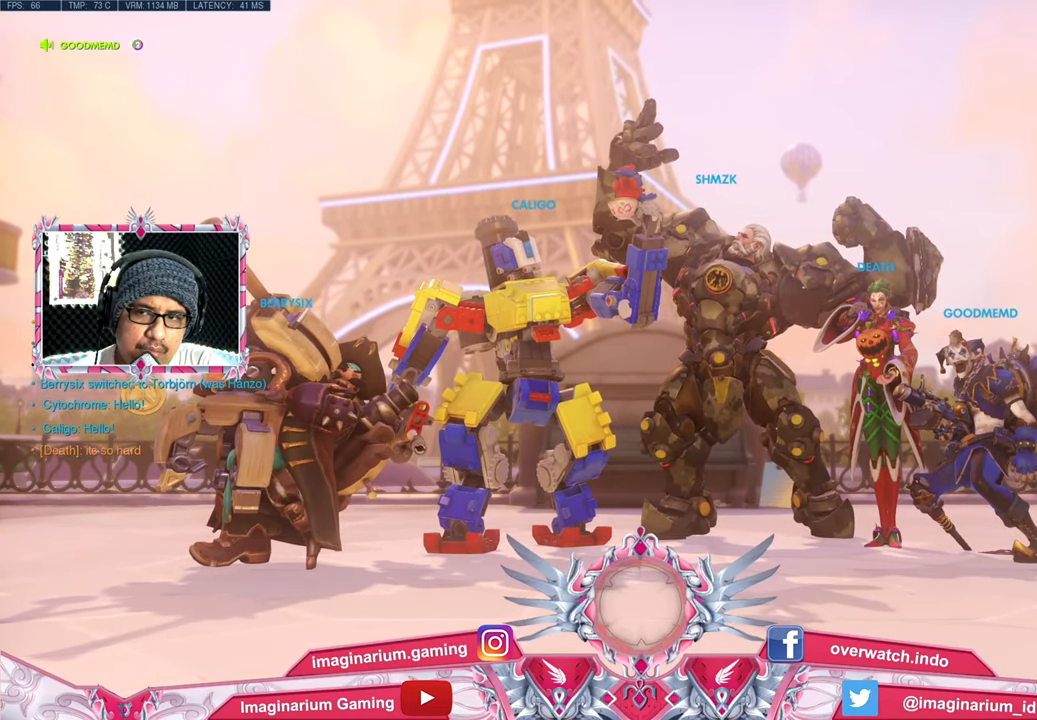
{"keys": [], "mouse": [], "events": []}
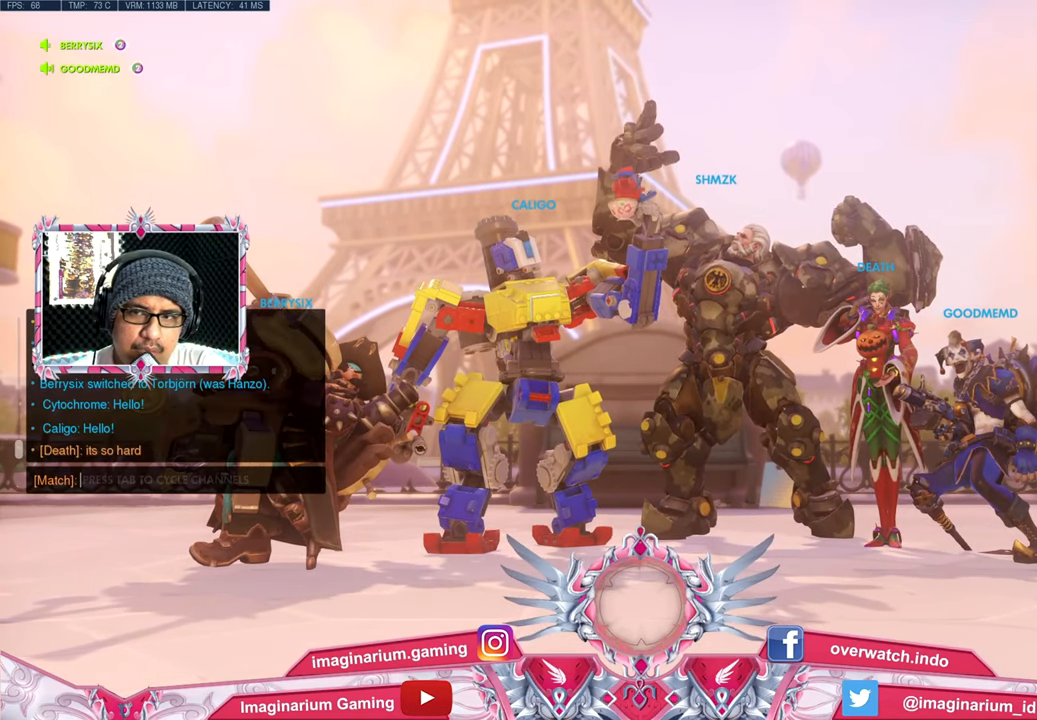
{"keys": [], "mouse": [], "events": [[400, "t", "down"], [501, "t", "up"]]}
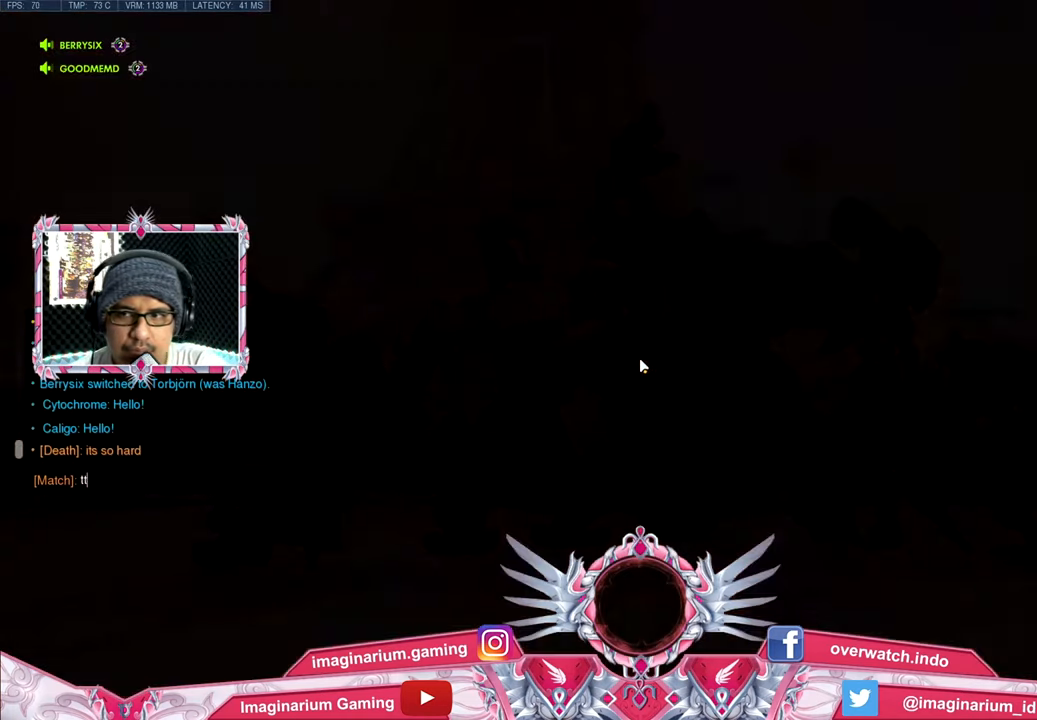
{"keys": [], "mouse": [], "events": []}
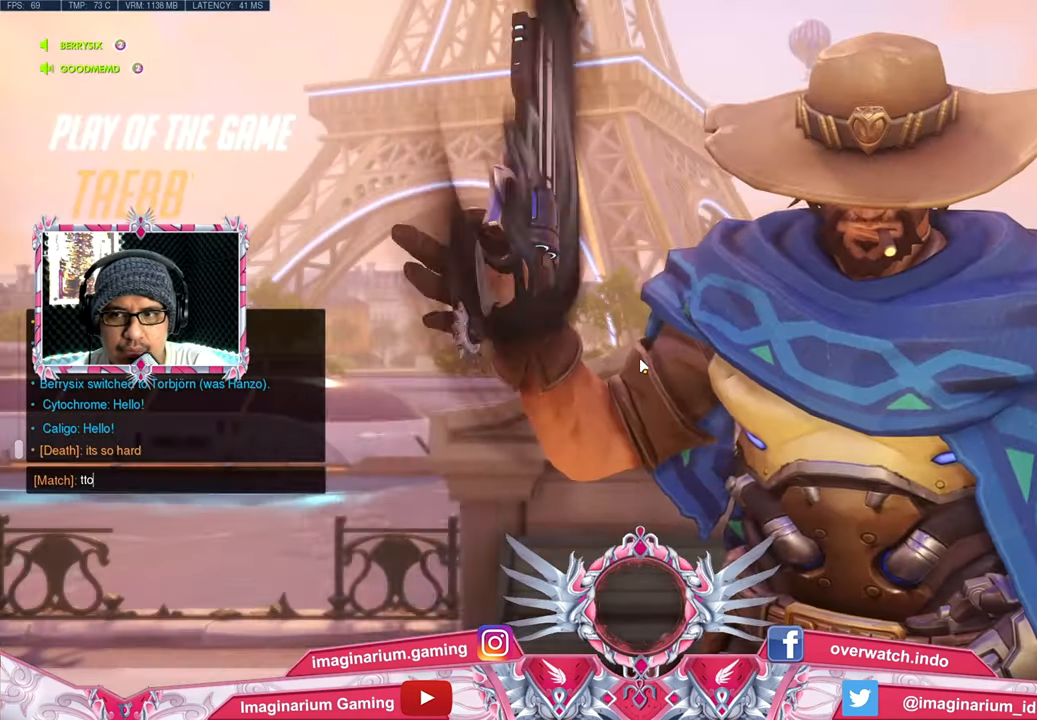
{"keys": [], "mouse": [], "events": []}
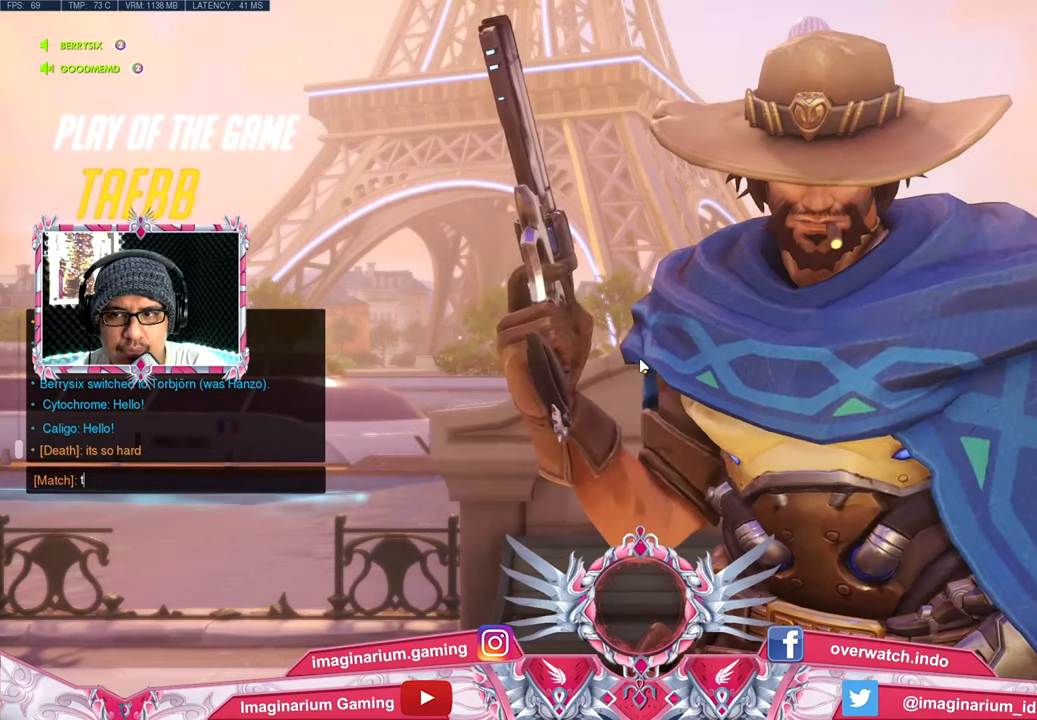
{"keys": ["space"], "mouse": [], "events": [[450, "space", "down"]]}
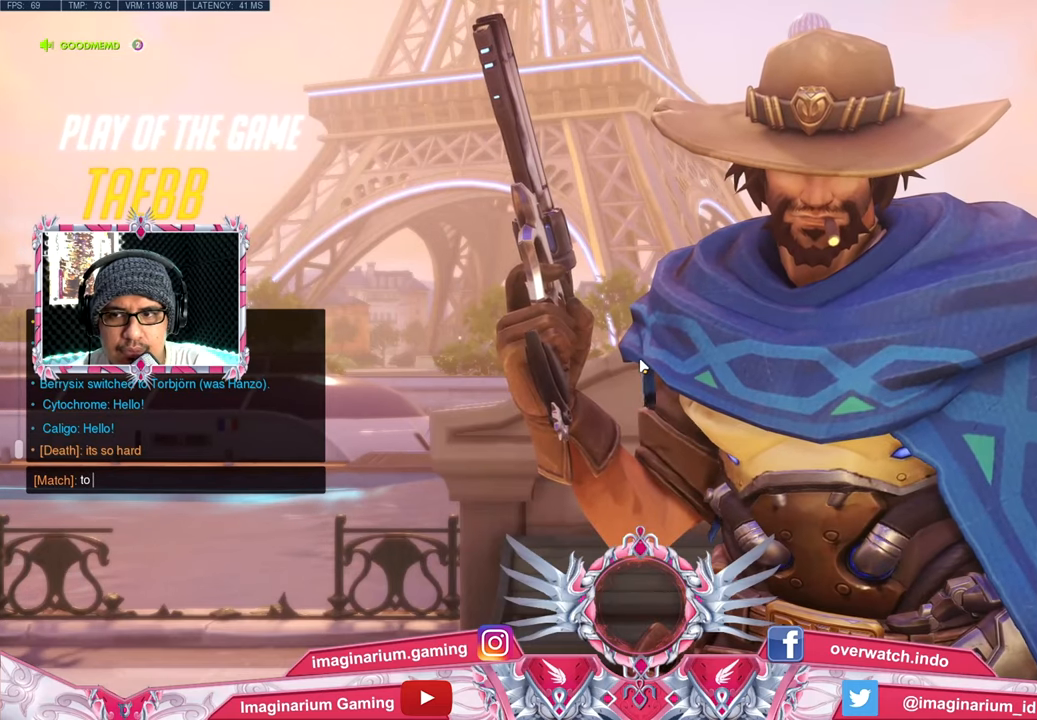
{"keys": [], "mouse": [], "events": [[34, "space", "up"]]}
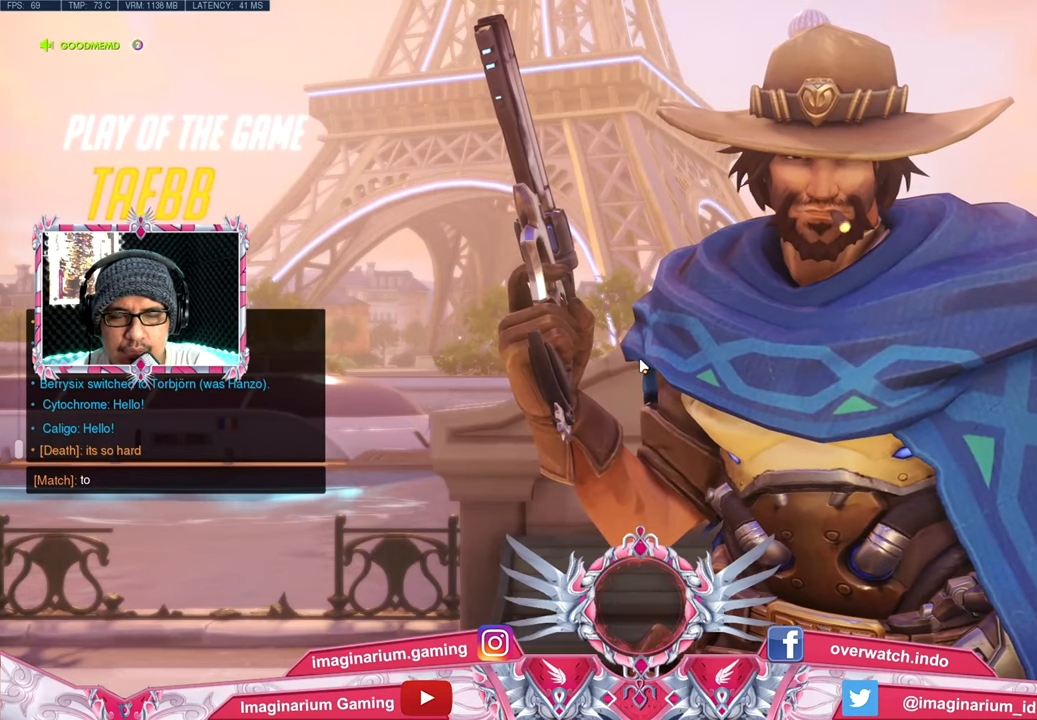
{"keys": [], "mouse": [], "events": []}
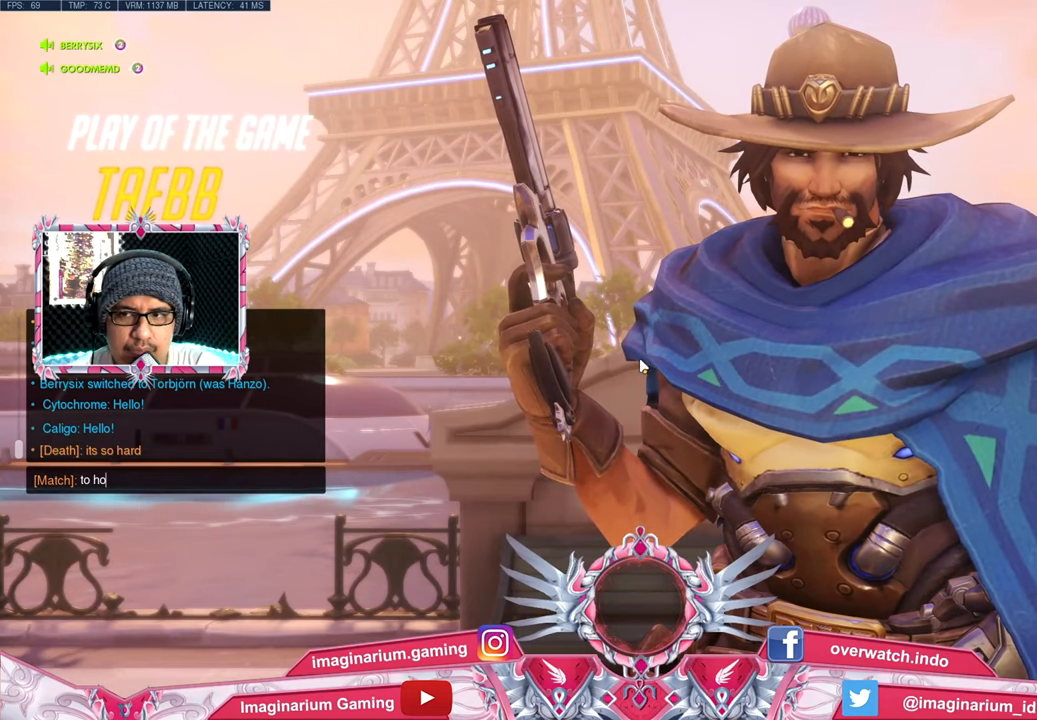
{"keys": ["space"], "mouse": [], "events": [[267, "d", "down"], [401, "d", "up"], [451, "space", "down"]]}
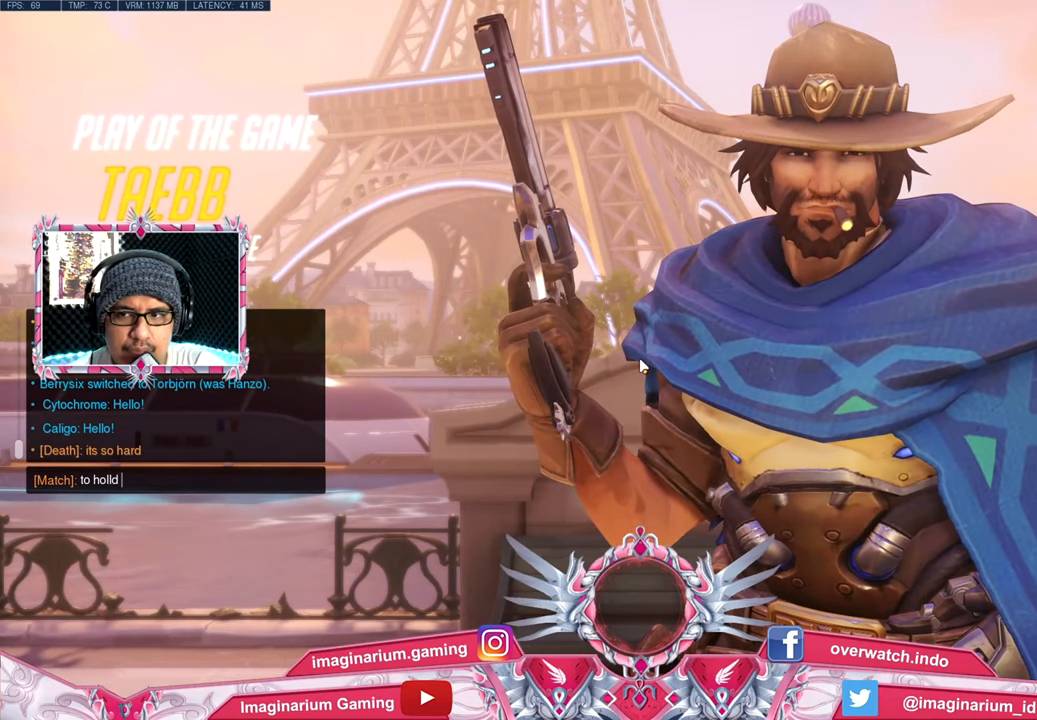
{"keys": [], "mouse": [], "events": [[50, "space", "up"]]}
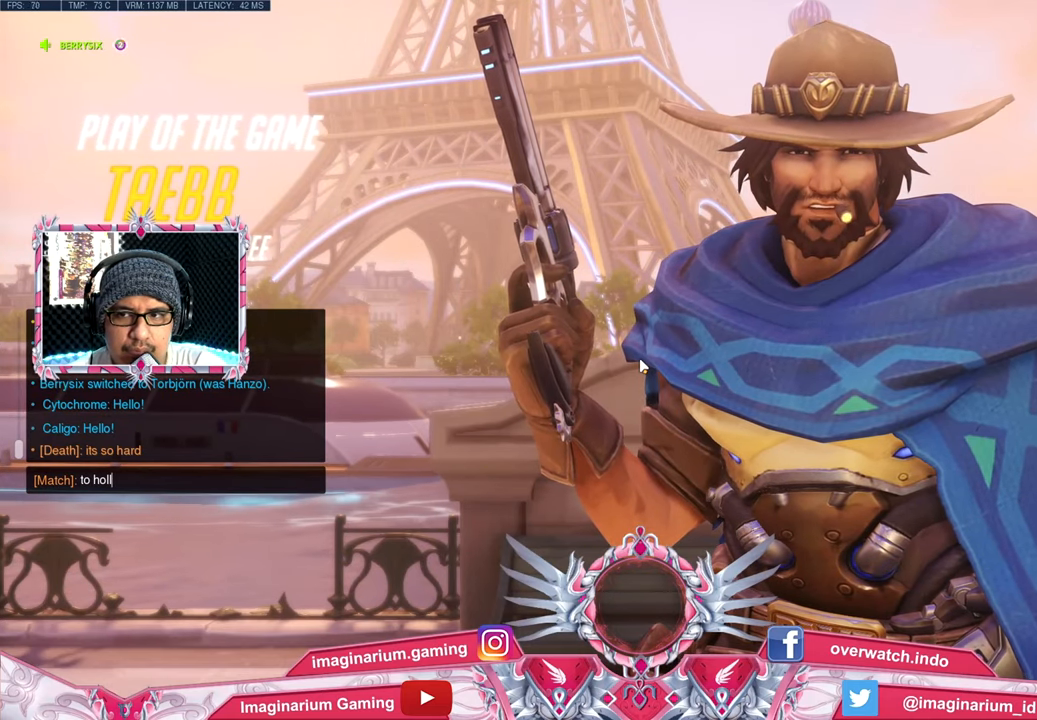
{"keys": [], "mouse": [], "events": []}
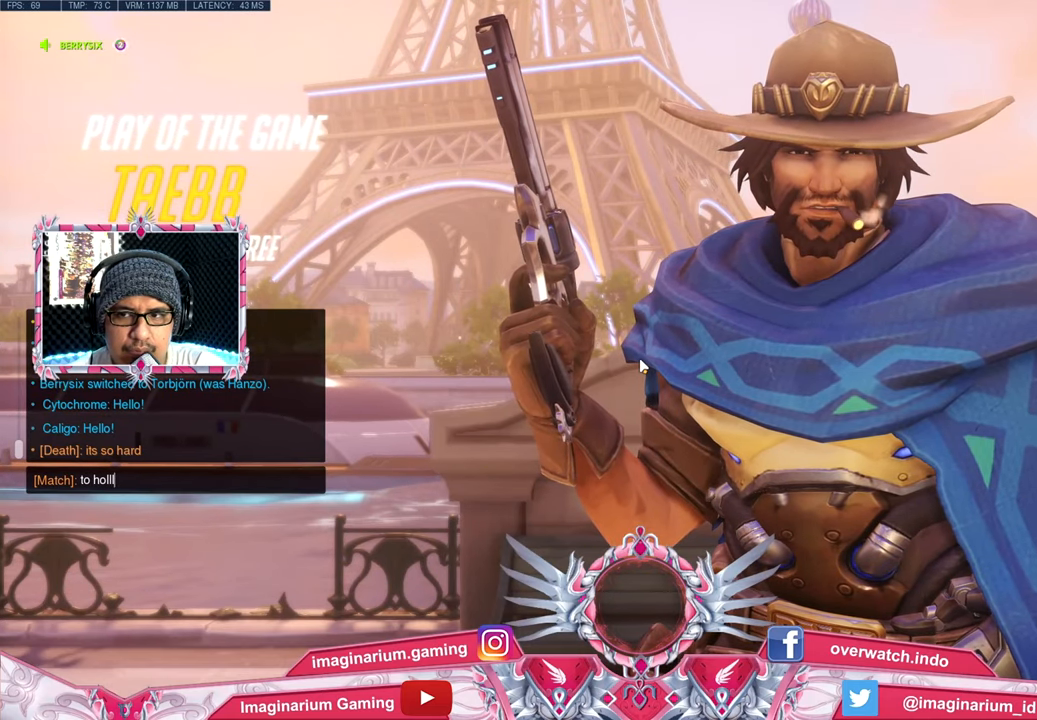
{"keys": [], "mouse": [], "events": []}
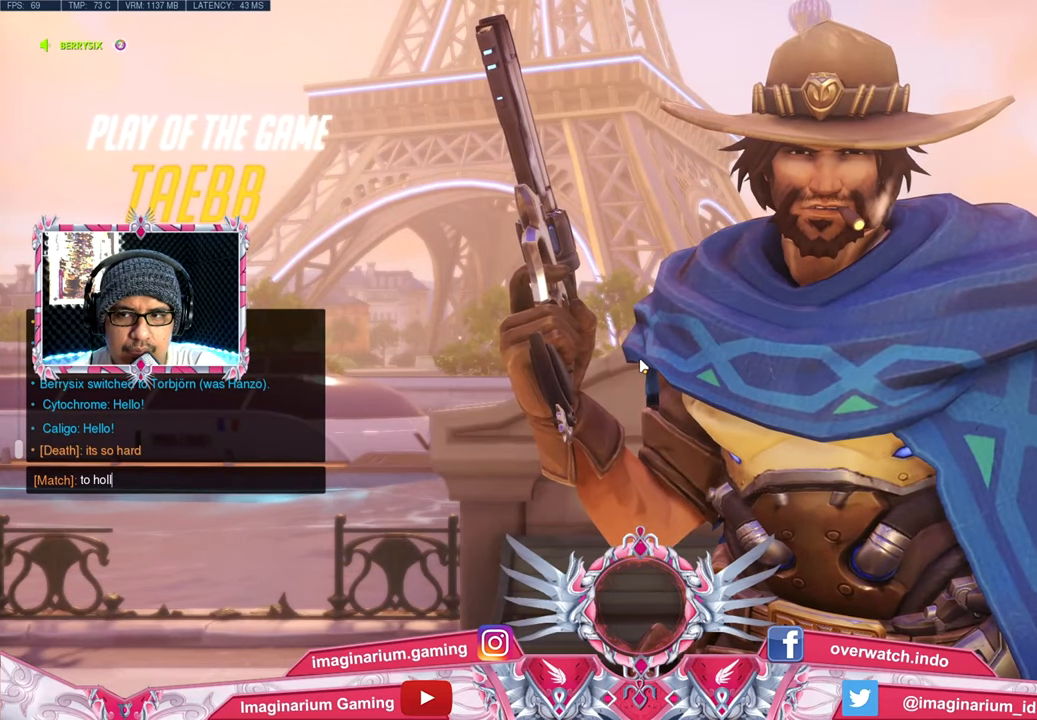
{"keys": [], "mouse": [], "events": [[184, "d", "down"], [284, "d", "up"]]}
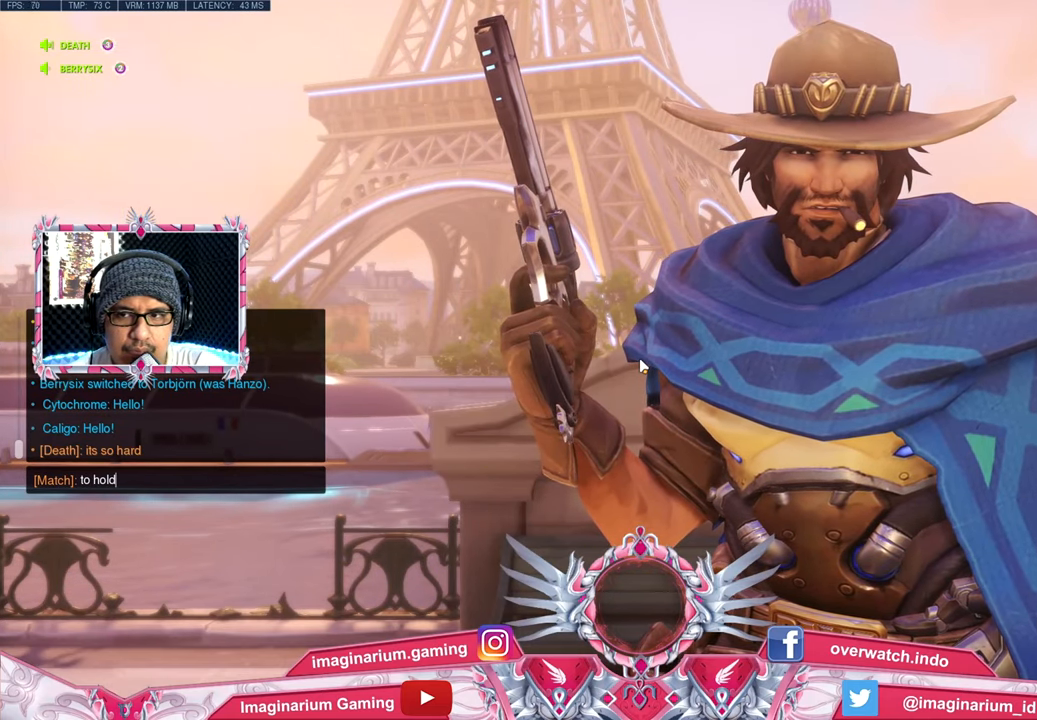
{"keys": [], "mouse": [], "events": [[100, "space", "down"], [200, "space", "up"]]}